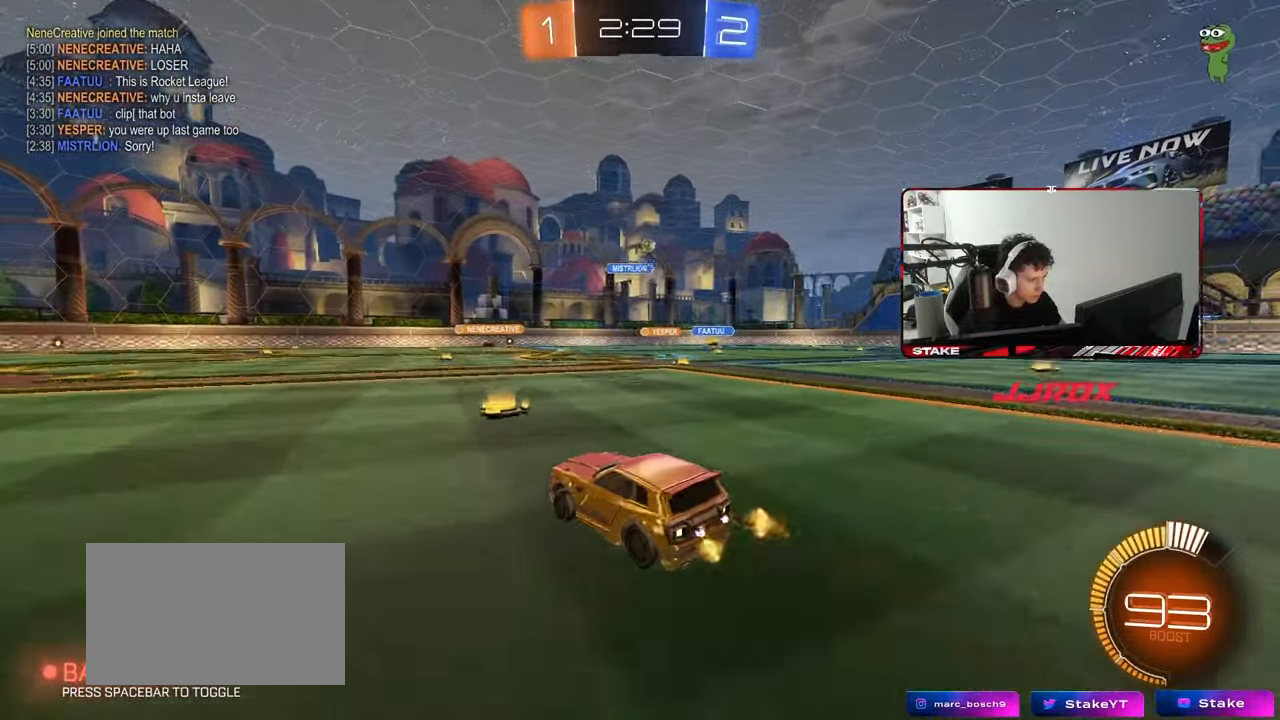
Gameplay with keyboard and mouse; each line is a JSON object with the keys and mouse buttons held at the frame after it. "events" lists presses ("down") and releases ("up") of "1", "2", "3", "4", "5", "a", "alt", "c", "caps_lock", "ctrl", "d", "e", "f", "g", "q", "r", "s", "shift", "space", "t", "tab", "v", "w", "x", "z", "mouse_left", "mouse_wheel" and "mouse_right" between this image and that frame as [ms after this image, input, new state], when the widget could be followed in between. "mouse_left", "mouse_wheel", "mouse_right" = the "left", "wheel", "right" buttons of the "mouse" list. No other keys are recorded. "wheel" means that the mouse wheel is clicked or scrolled. "mouse_move" is the direction in which the mouse moves at that frame (one of eight, or "still"), when it could be read.
{"keys": ["a", "s"], "mouse": [], "mouse_move": "still", "events": [[233, "d", "up"], [317, "w", "up"], [367, "a", "down"], [367, "s", "down"]]}
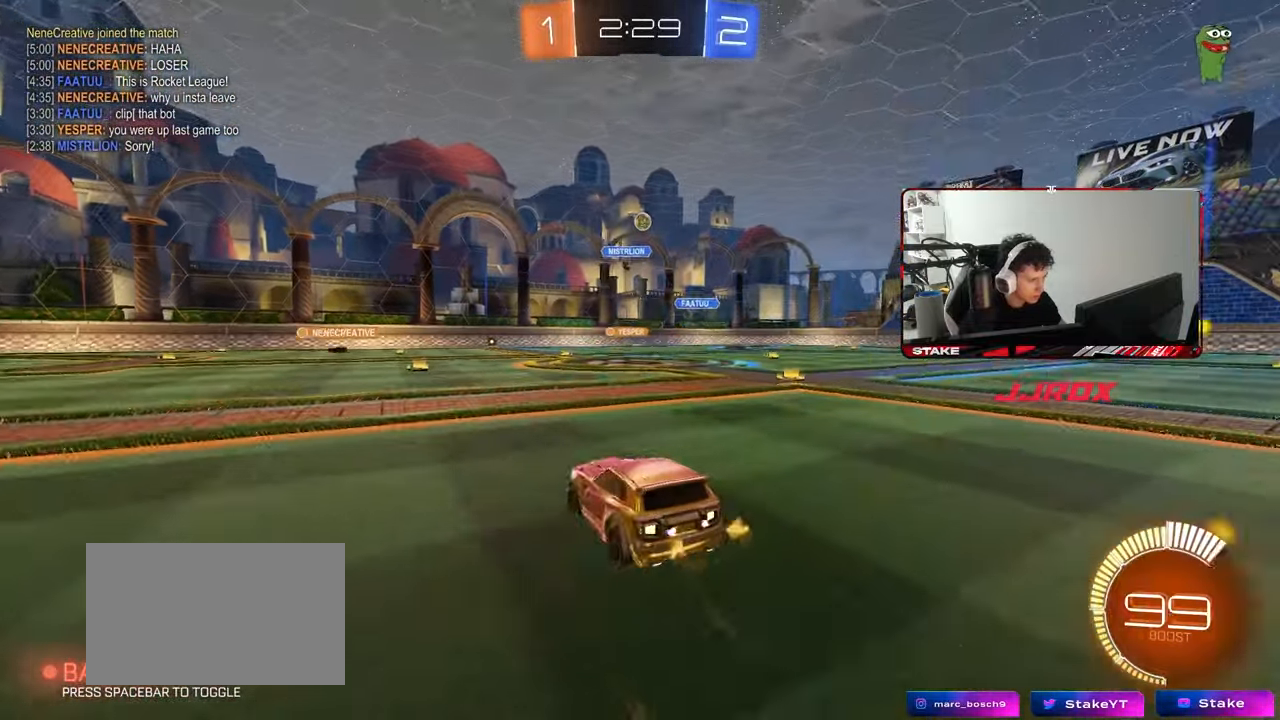
{"keys": ["d", "shift", "w"], "mouse": [], "mouse_move": "still", "events": [[50, "s", "up"], [250, "w", "down"], [333, "a", "up"], [383, "d", "down"], [483, "shift", "down"]]}
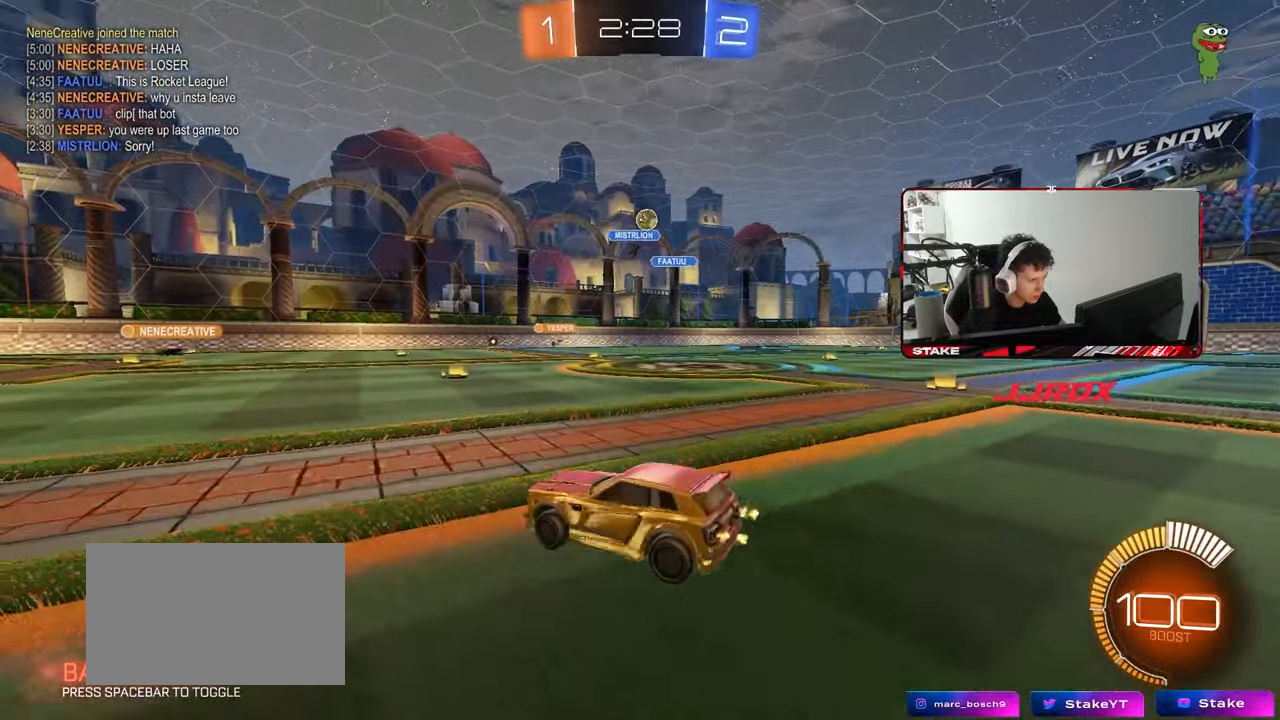
{"keys": ["a", "shift", "w"], "mouse": [], "mouse_move": "still", "events": [[17, "w", "up"], [67, "shift", "up"], [350, "a", "down"], [350, "d", "up"], [450, "shift", "down"], [500, "w", "down"]]}
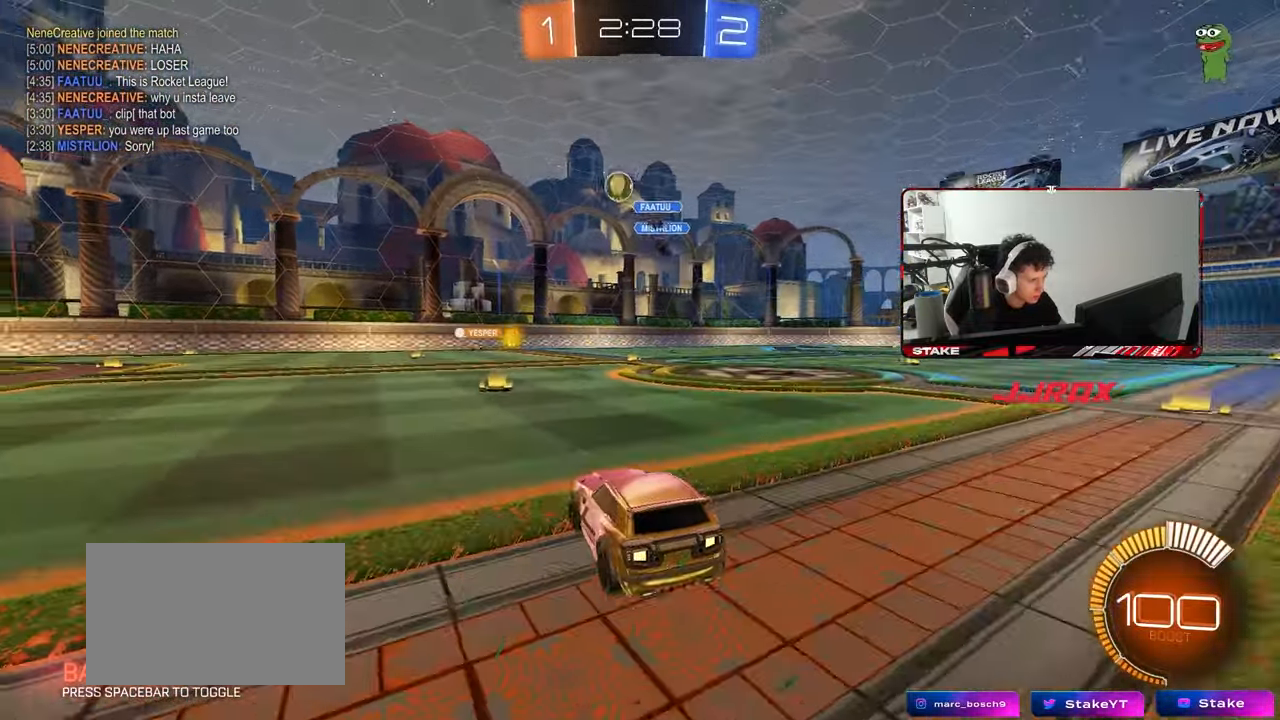
{"keys": ["a", "w"], "mouse": [], "mouse_move": "still", "events": [[33, "shift", "up"]]}
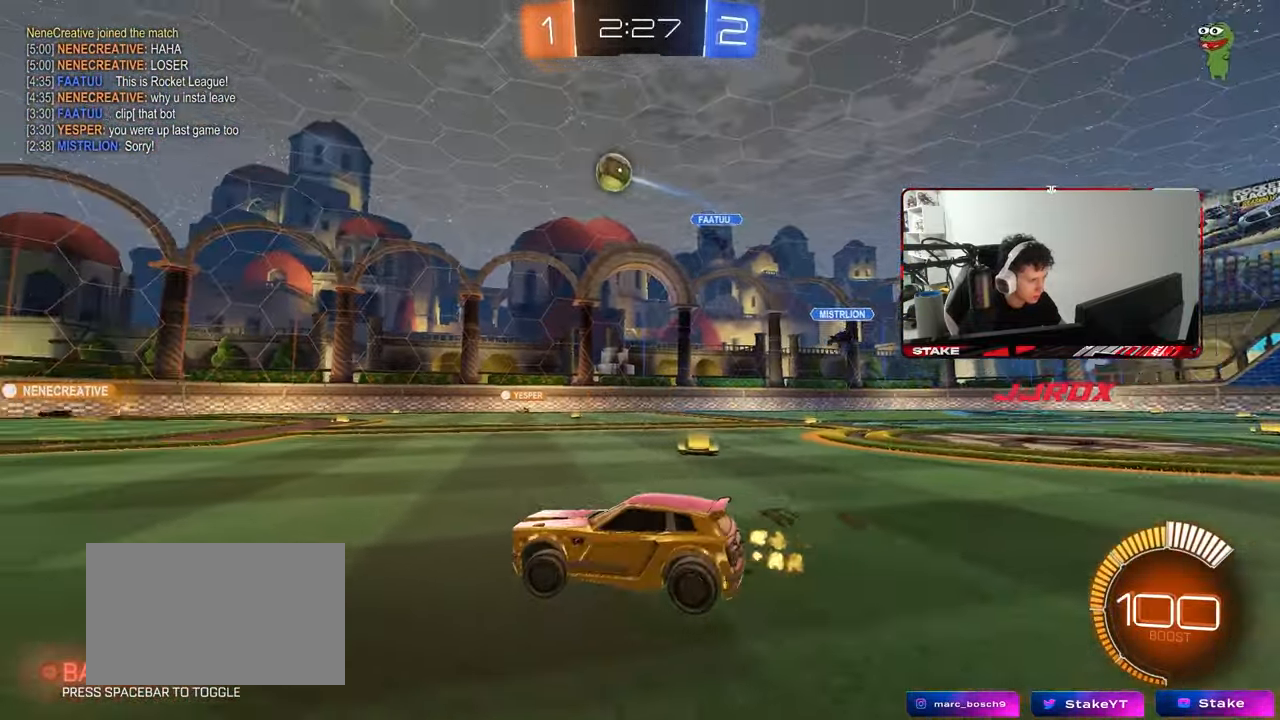
{"keys": ["a", "s", "shift"], "mouse": ["right"], "mouse_move": "still", "events": [[200, "a", "up"], [250, "d", "down"], [250, "mouse_left", "down"], [283, "d", "up"], [283, "mouse_right", "down"], [333, "a", "down"], [333, "mouse_right", "up"], [333, "shift", "down"], [383, "mouse_right", "down"], [433, "mouse_left", "up"], [483, "s", "down"], [483, "w", "up"]]}
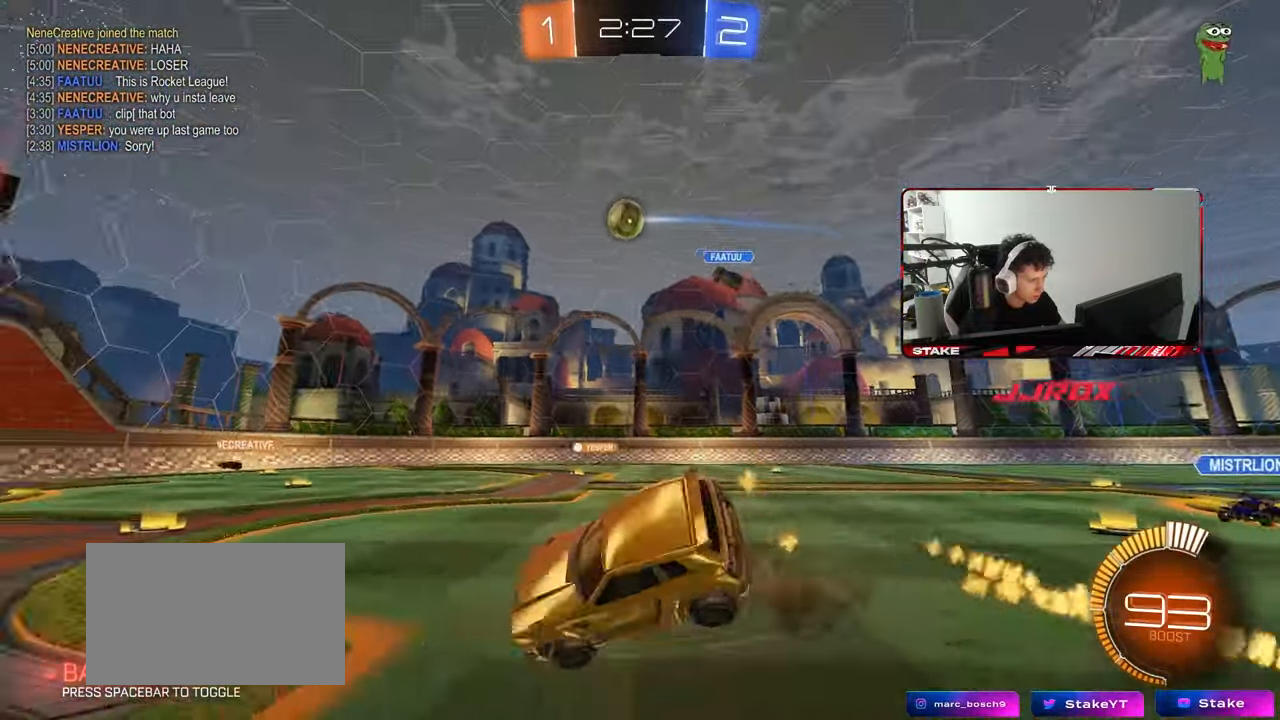
{"keys": ["a", "s", "shift"], "mouse": [], "mouse_move": "still", "events": [[117, "mouse_right", "up"], [317, "s", "up"], [400, "s", "down"]]}
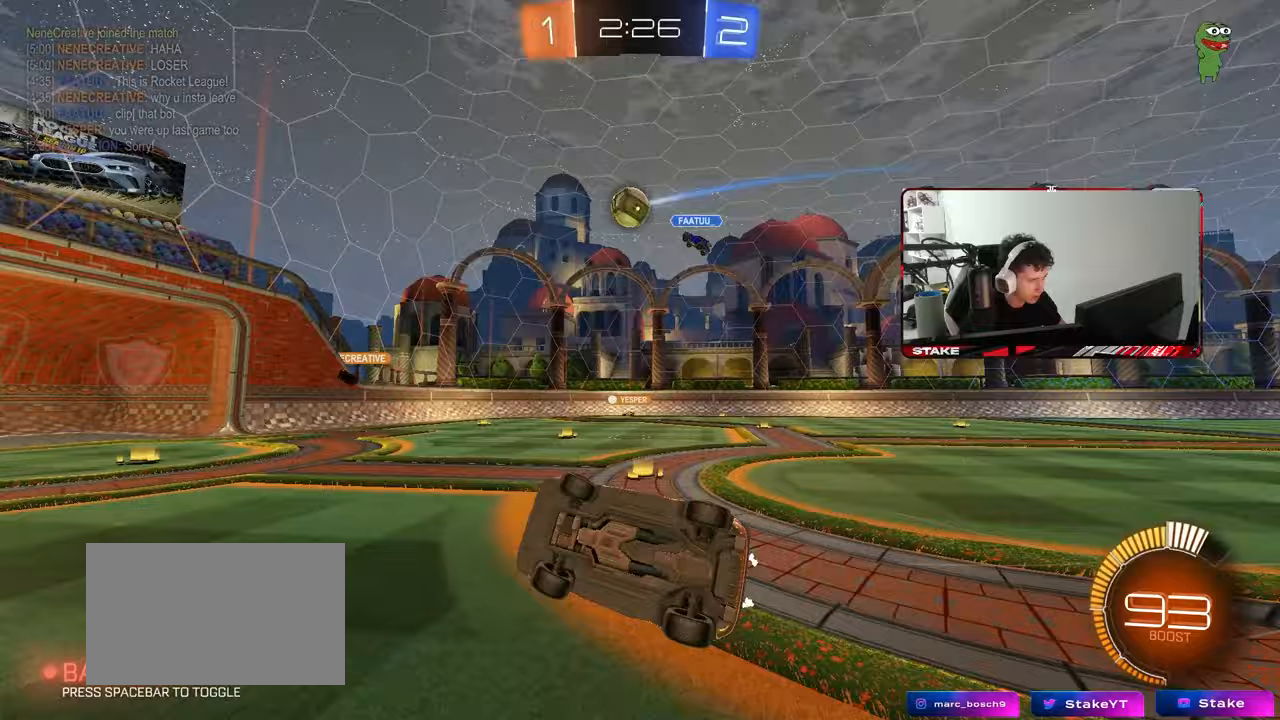
{"keys": [], "mouse": [], "mouse_move": "still", "events": [[133, "s", "up"], [133, "shift", "up"], [183, "a", "up"]]}
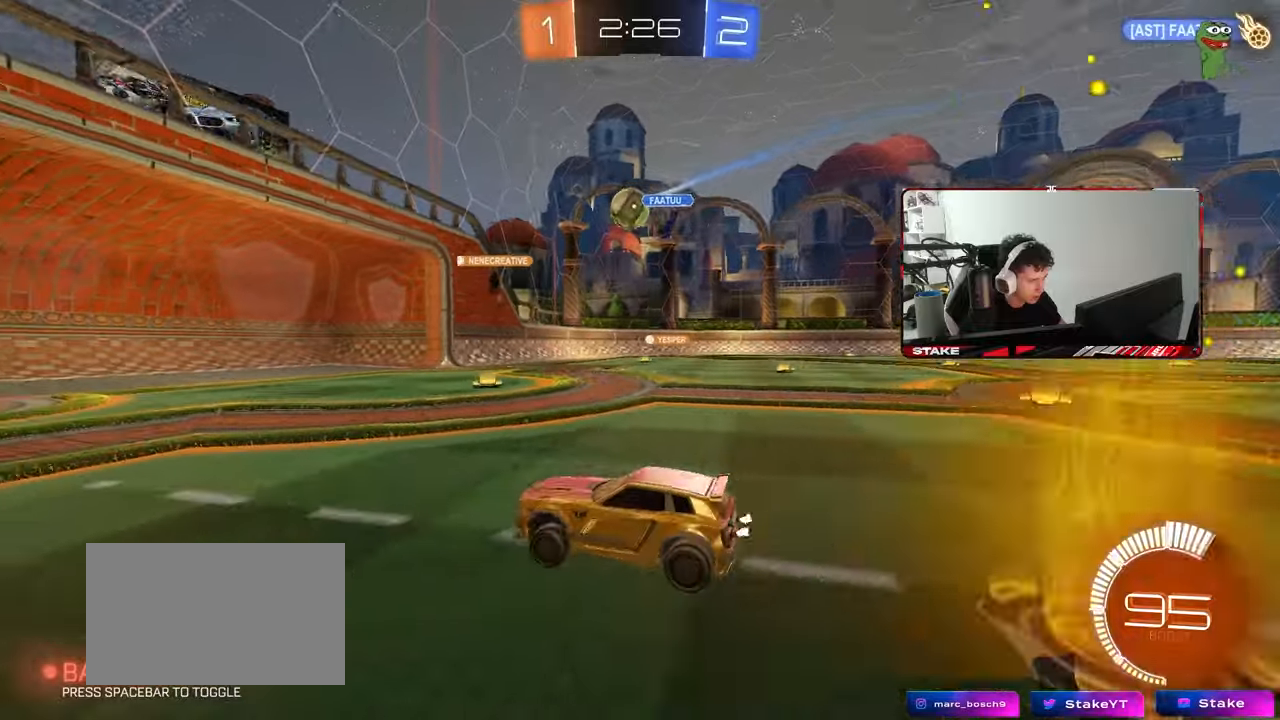
{"keys": ["d", "w"], "mouse": [], "mouse_move": "still", "events": [[150, "d", "down"], [150, "s", "down"], [200, "s", "up"], [333, "shift", "down"], [483, "shift", "up"], [483, "w", "down"]]}
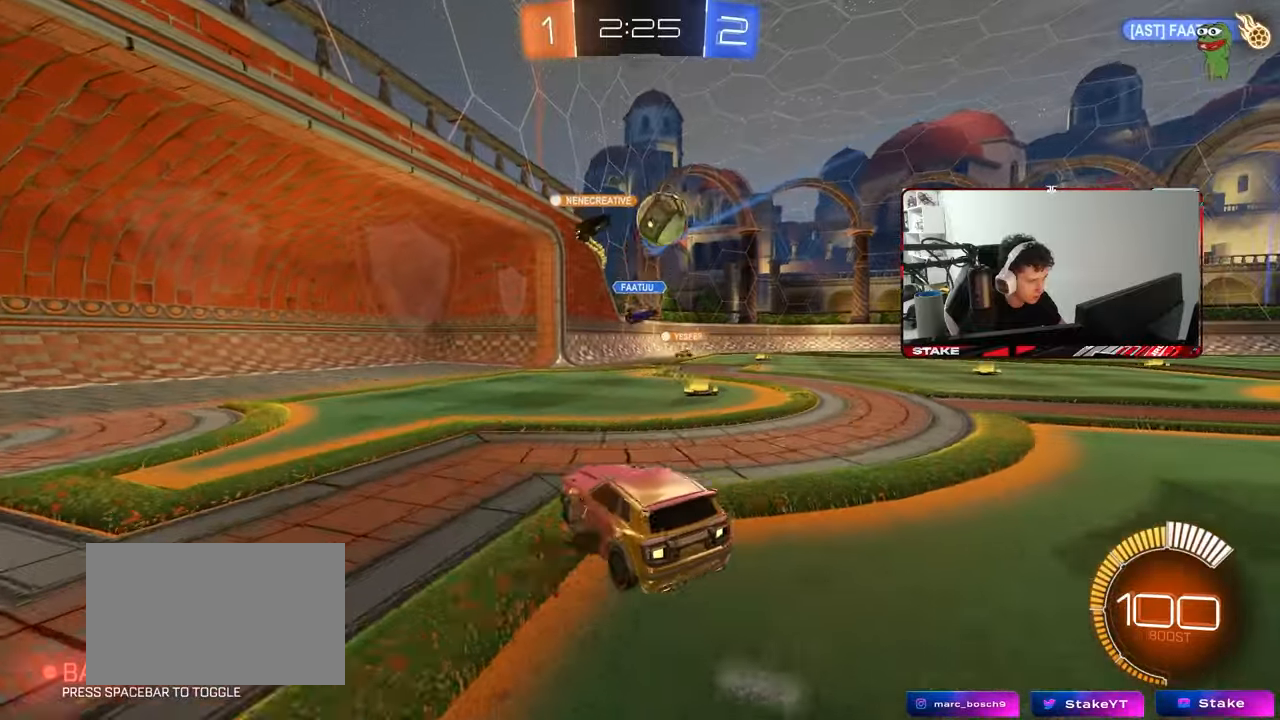
{"keys": ["a", "w"], "mouse": [], "mouse_move": "still", "events": [[167, "w", "up"], [217, "s", "down"], [350, "a", "down"], [350, "d", "up"], [350, "s", "up"], [450, "w", "down"]]}
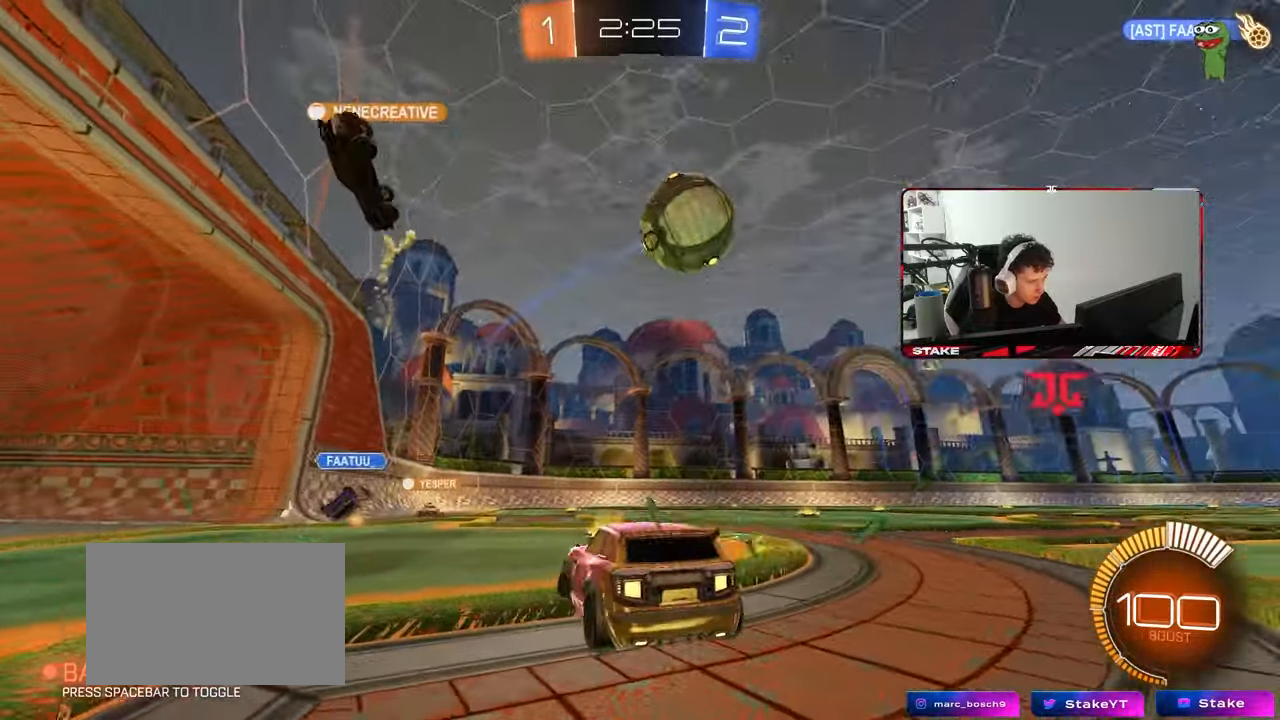
{"keys": ["a", "w"], "mouse": [], "mouse_move": "still", "events": [[83, "shift", "down"], [233, "shift", "up"], [417, "shift", "down"], [467, "shift", "up"]]}
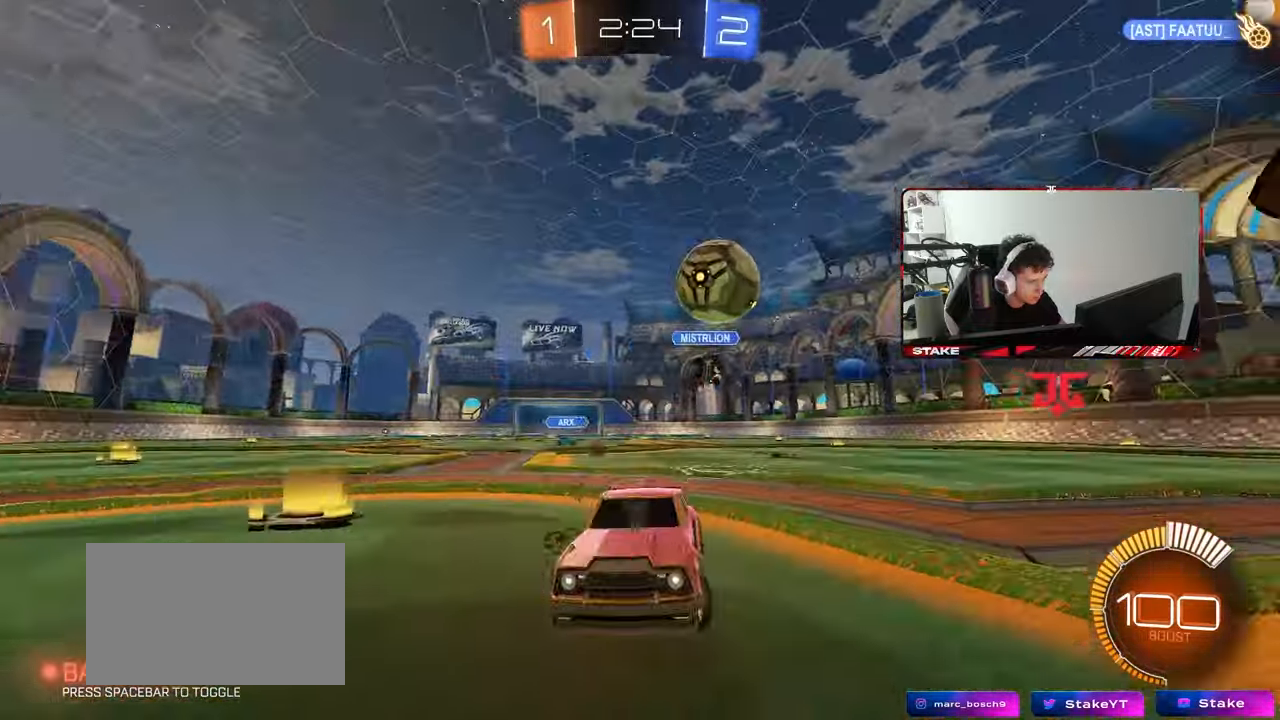
{"keys": ["d"], "mouse": [], "mouse_move": "still", "events": [[150, "mouse_left", "down"], [250, "mouse_left", "up"], [283, "a", "up"], [383, "d", "down"], [433, "w", "up"]]}
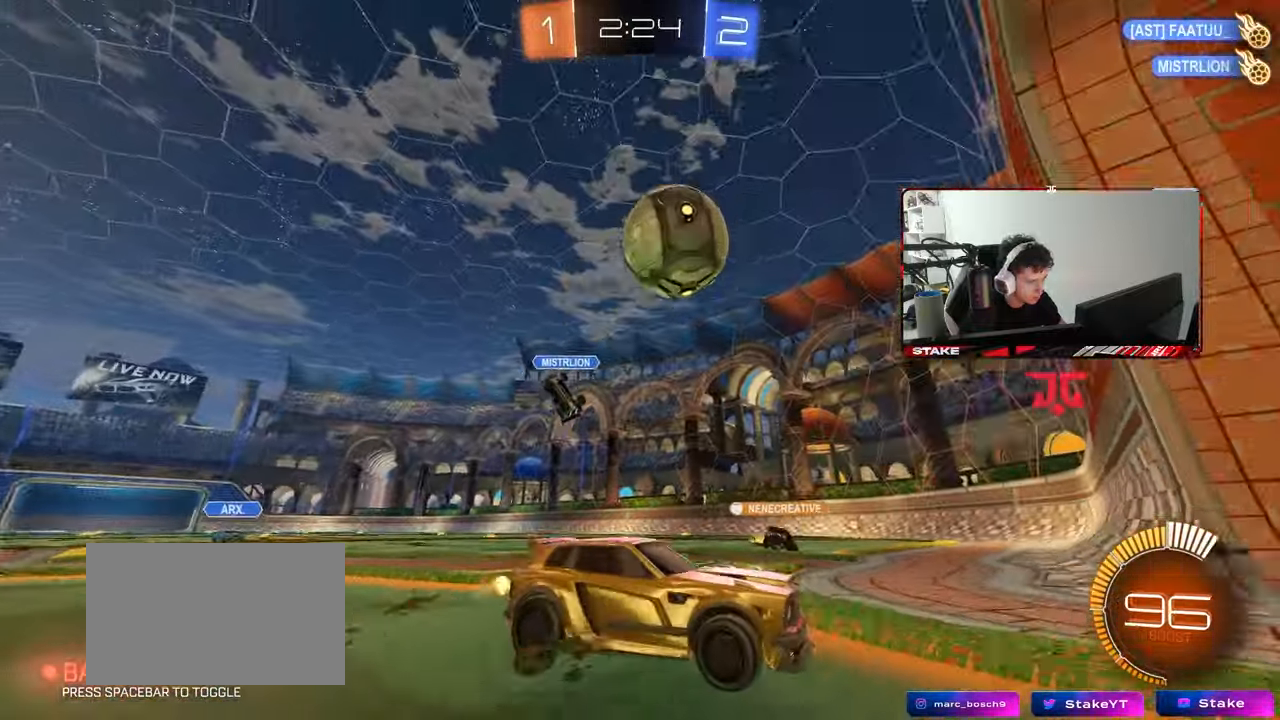
{"keys": ["d"], "mouse": [], "mouse_move": "still", "events": [[17, "d", "up"], [400, "d", "down"]]}
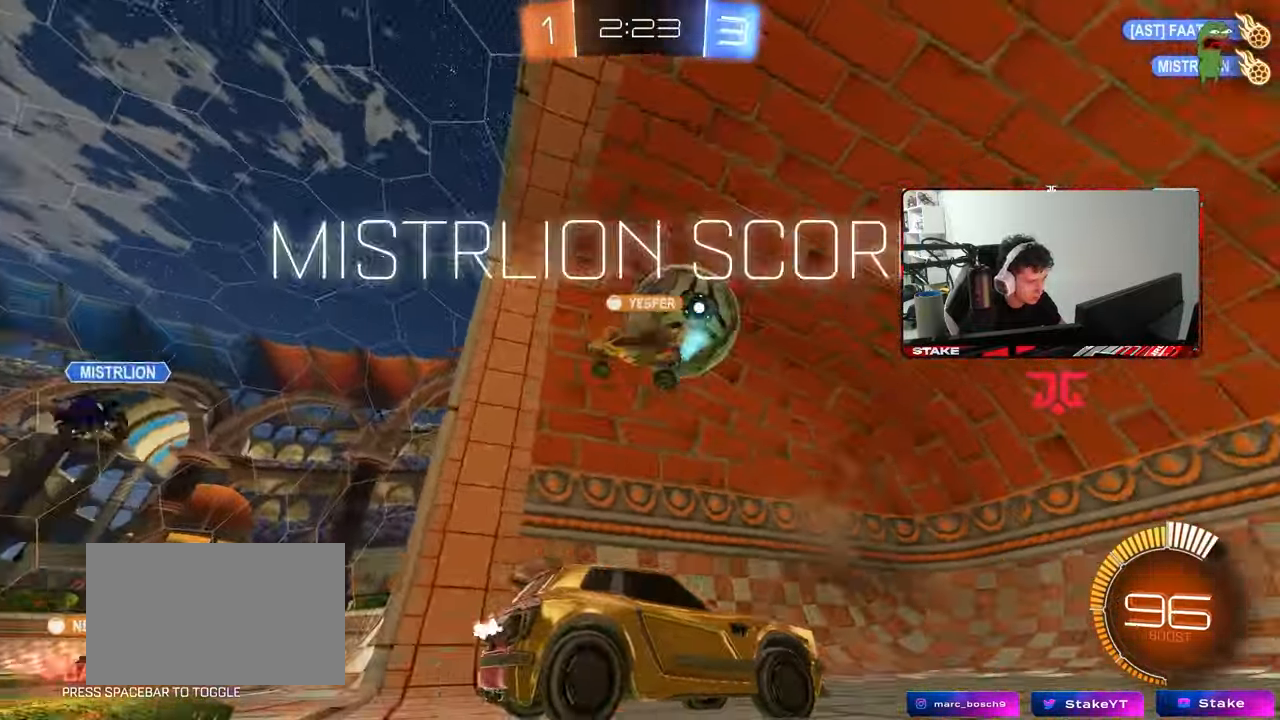
{"keys": [], "mouse": [], "mouse_move": "still", "events": [[83, "w", "down"], [233, "d", "up"], [233, "w", "up"]]}
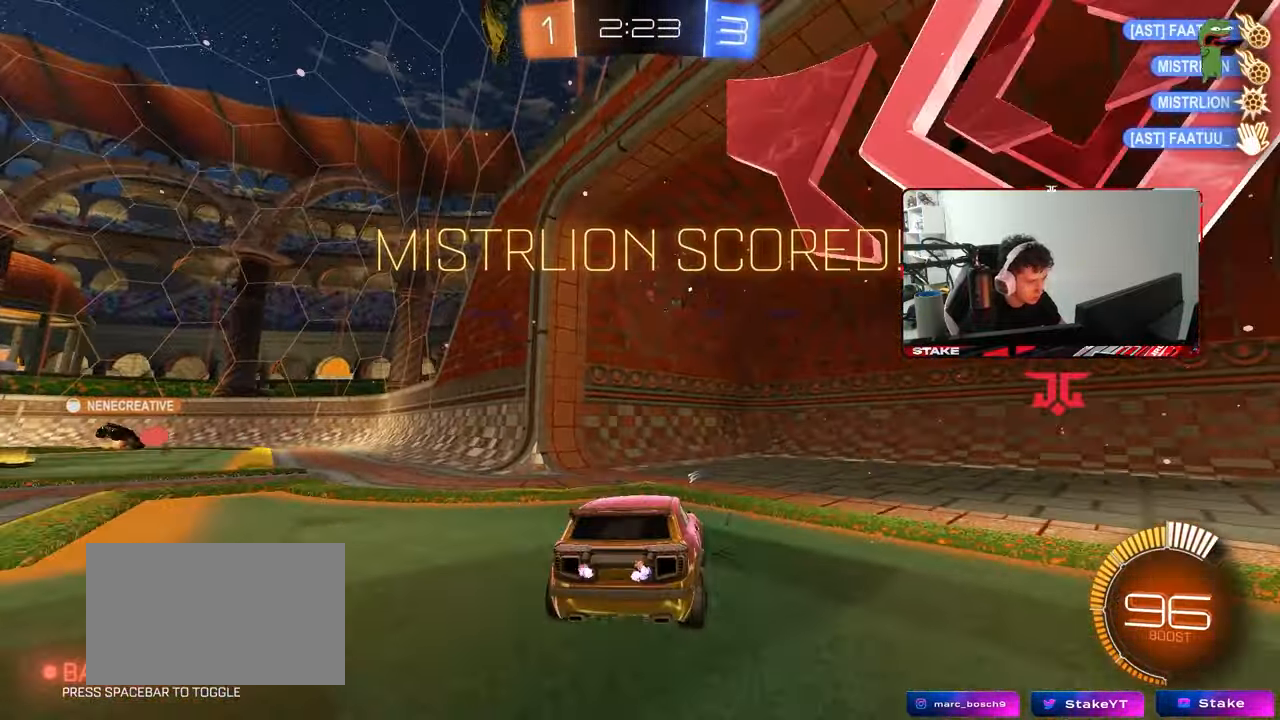
{"keys": ["s", "tab"], "mouse": ["right"], "mouse_move": "still", "events": [[17, "tab", "down"], [150, "d", "down"], [150, "s", "down"], [250, "mouse_right", "down"], [367, "mouse_right", "up"], [433, "d", "up"], [433, "mouse_right", "down"]]}
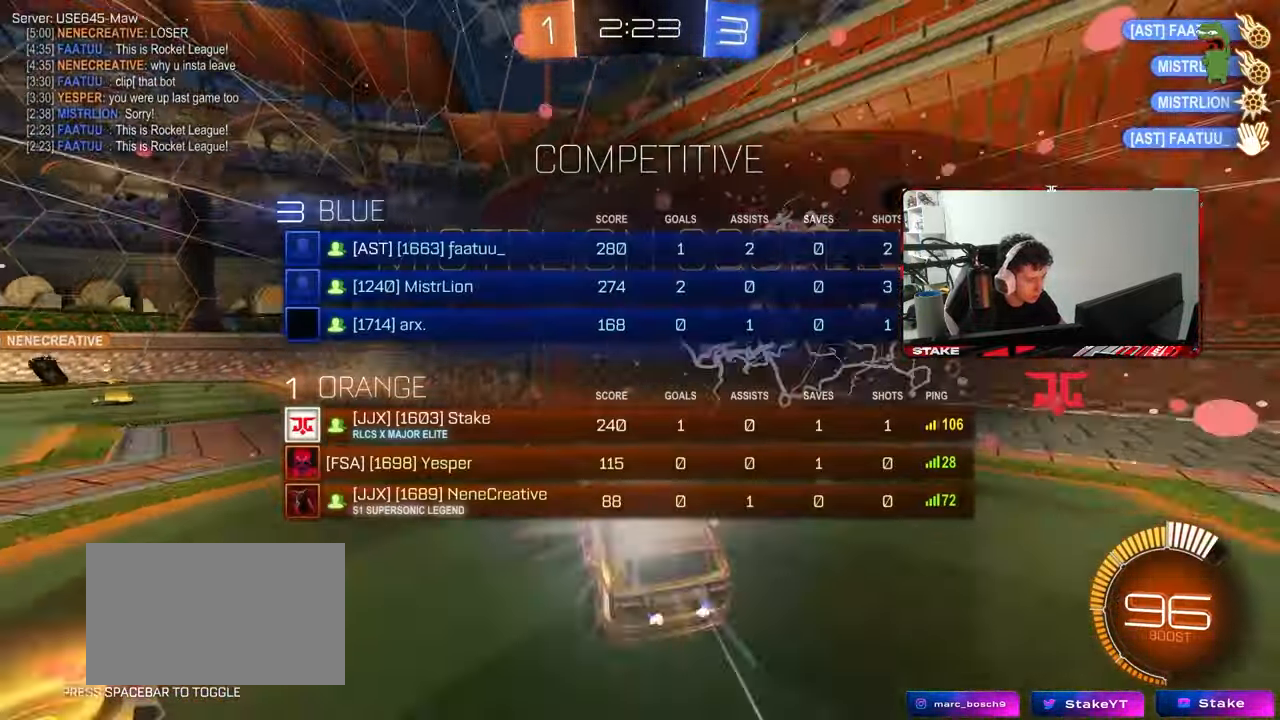
{"keys": ["a", "d", "q", "w"], "mouse": ["left"], "mouse_move": "still", "events": [[33, "space", "down"], [167, "d", "down"], [167, "mouse_right", "up"], [167, "space", "up"], [167, "tab", "up"], [217, "s", "up"], [300, "q", "down"], [300, "w", "down"], [350, "mouse_left", "down"], [450, "a", "down"]]}
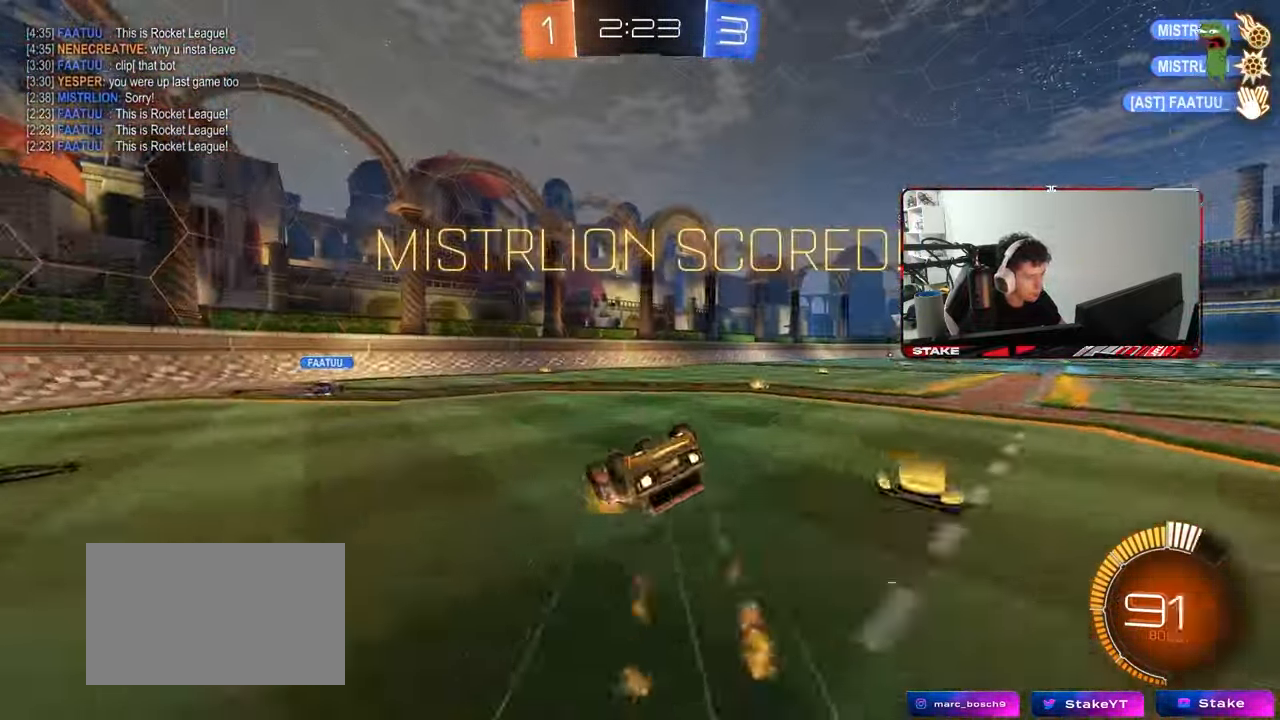
{"keys": ["a", "d", "q"], "mouse": [], "mouse_move": "still", "events": [[367, "mouse_left", "up"], [367, "w", "up"]]}
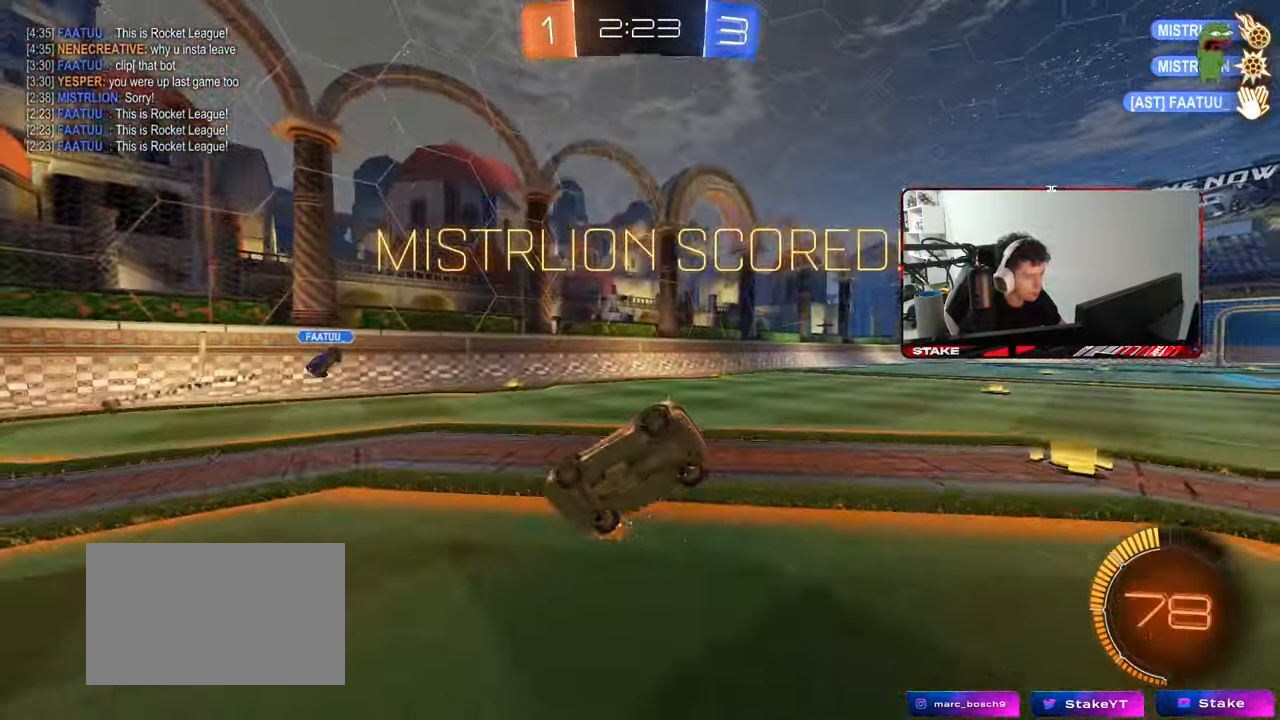
{"keys": ["s"], "mouse": ["right"], "mouse_move": "still", "events": [[50, "s", "down"], [200, "a", "up"], [483, "d", "up"], [483, "mouse_right", "down"], [483, "q", "up"]]}
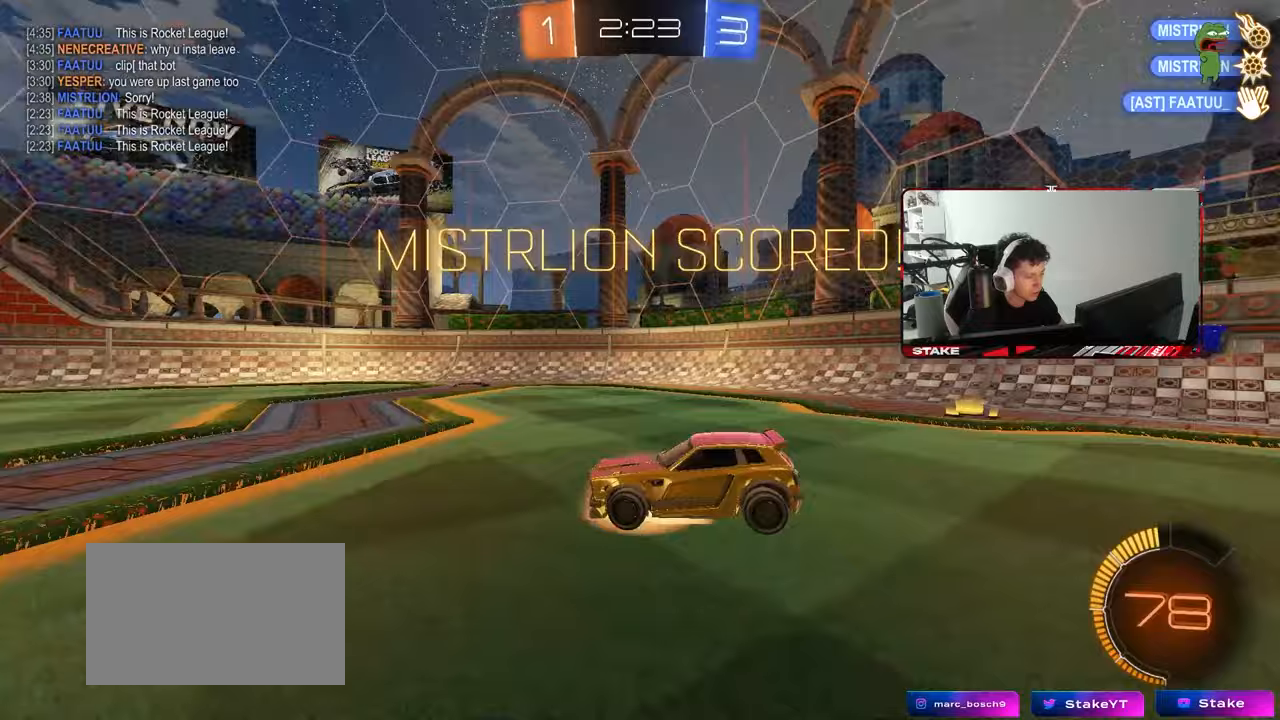
{"keys": ["a", "d", "q", "w"], "mouse": ["left"], "mouse_move": "still", "events": [[117, "mouse_right", "up"], [167, "mouse_right", "down"], [267, "s", "up"], [267, "space", "down"], [300, "d", "down"], [350, "mouse_right", "up"], [350, "q", "down"], [400, "a", "down"], [400, "d", "up"], [400, "space", "up"], [450, "mouse_left", "down"], [450, "w", "down"], [500, "d", "down"]]}
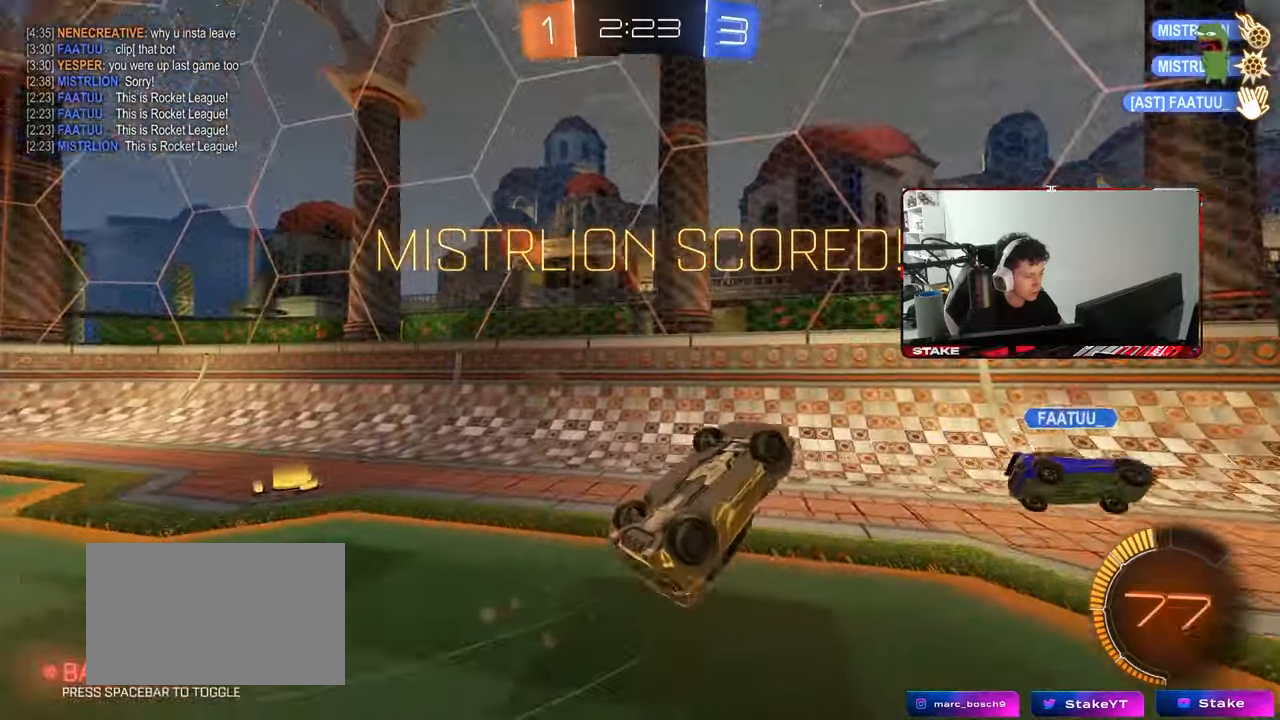
{"keys": ["d", "w"], "mouse": ["left"], "mouse_move": "still", "events": [[233, "d", "up"], [317, "a", "up"], [367, "d", "down"], [367, "q", "up"], [417, "w", "up"], [467, "w", "down"]]}
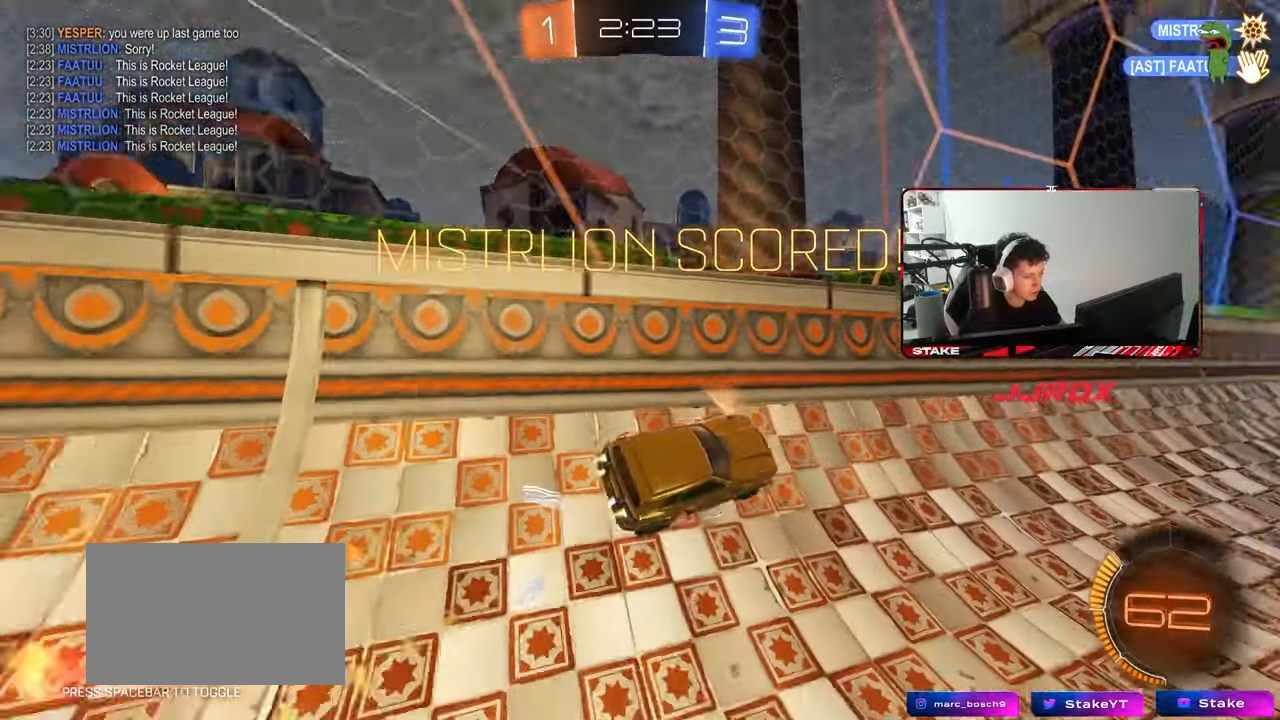
{"keys": [], "mouse": [], "mouse_move": "still", "events": [[50, "d", "up"], [100, "mouse_right", "down"], [200, "mouse_left", "up"], [200, "mouse_right", "up"], [200, "w", "up"]]}
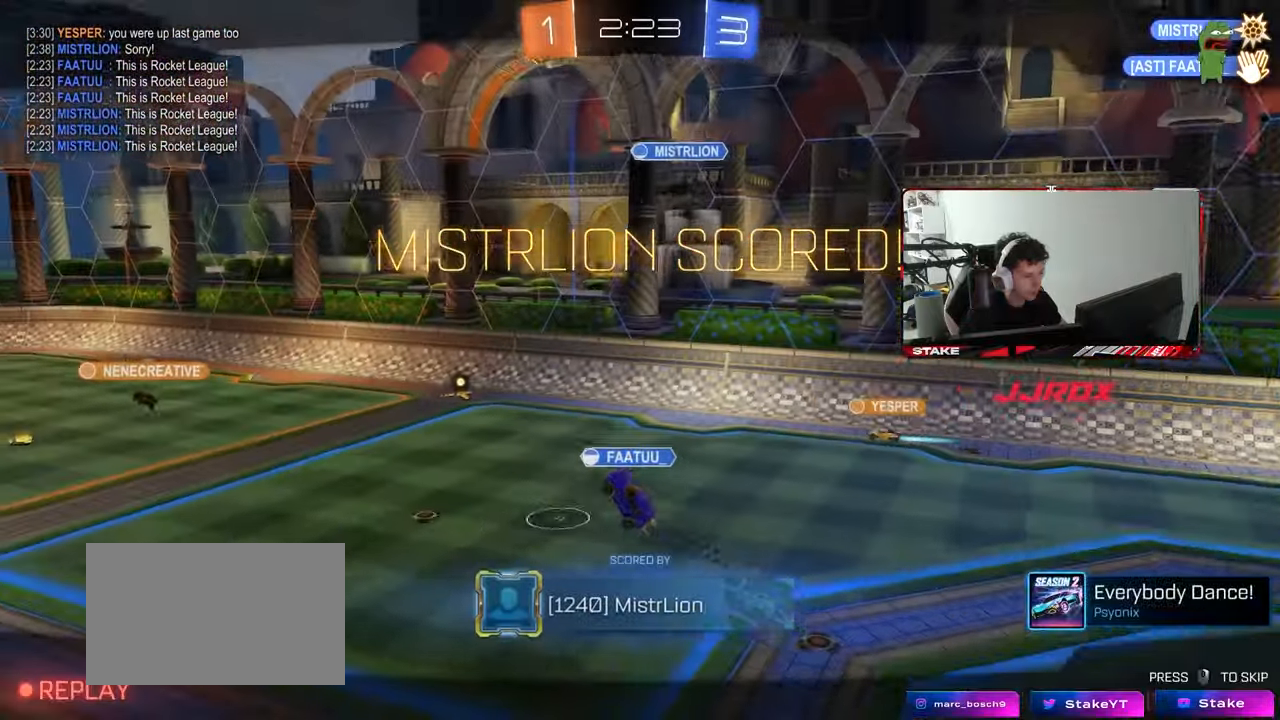
{"keys": [], "mouse": [], "mouse_move": "still", "events": []}
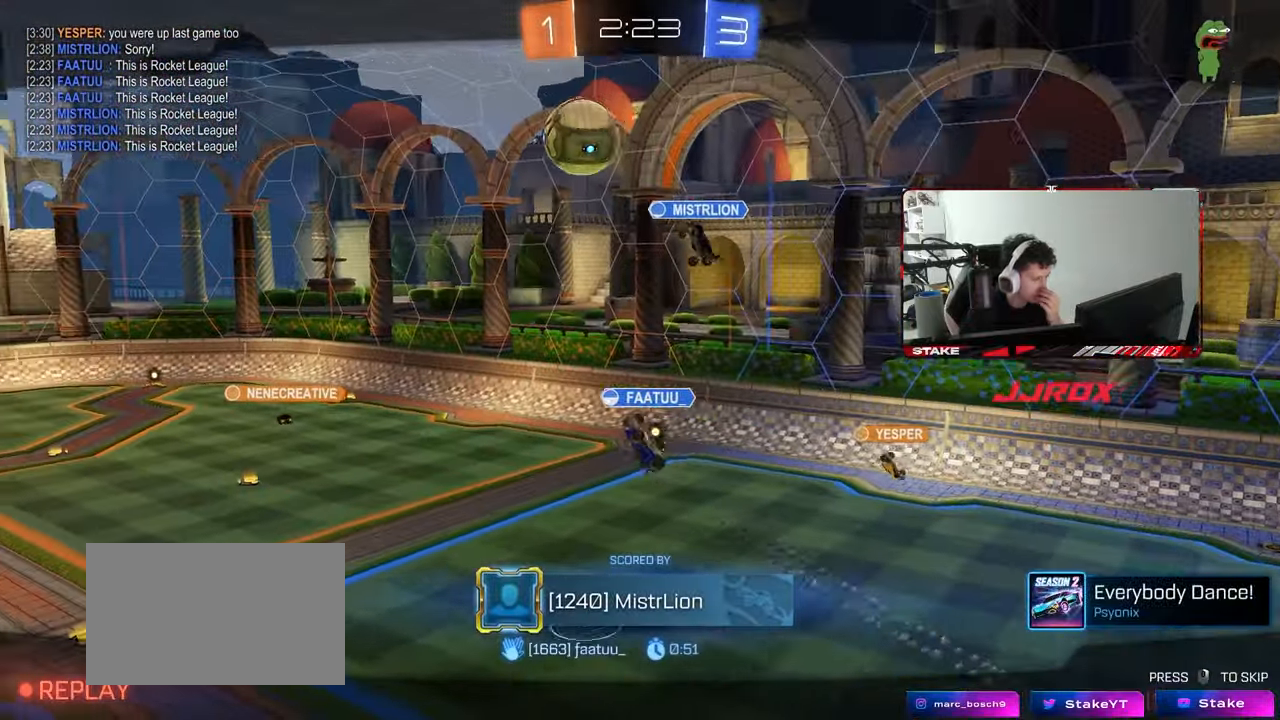
{"keys": [], "mouse": [], "mouse_move": "still", "events": []}
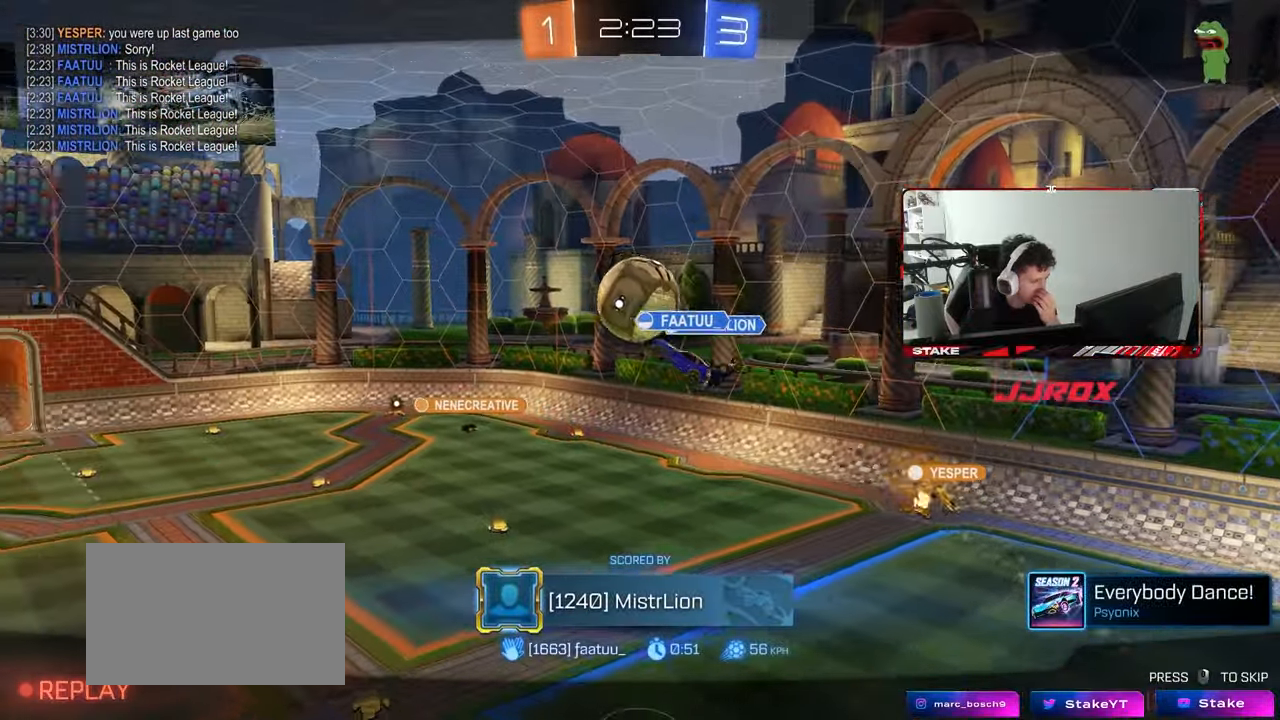
{"keys": [], "mouse": [], "mouse_move": "still", "events": []}
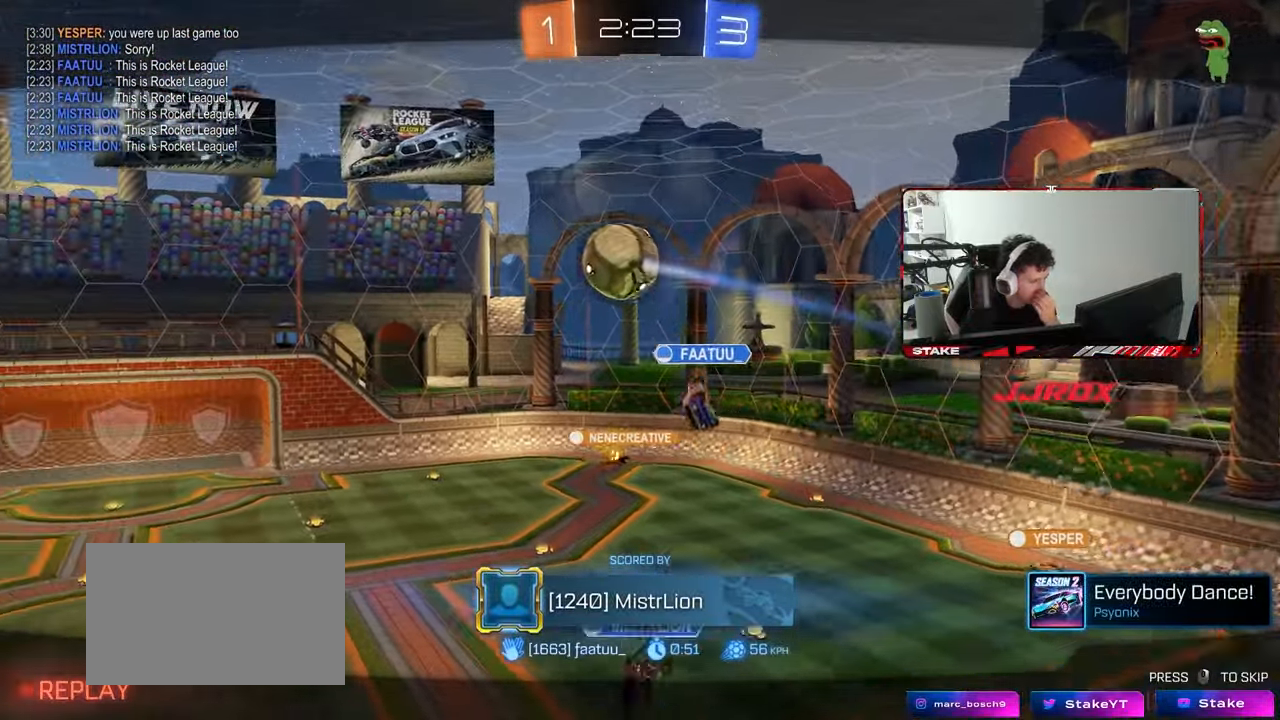
{"keys": [], "mouse": [], "mouse_move": "still", "events": []}
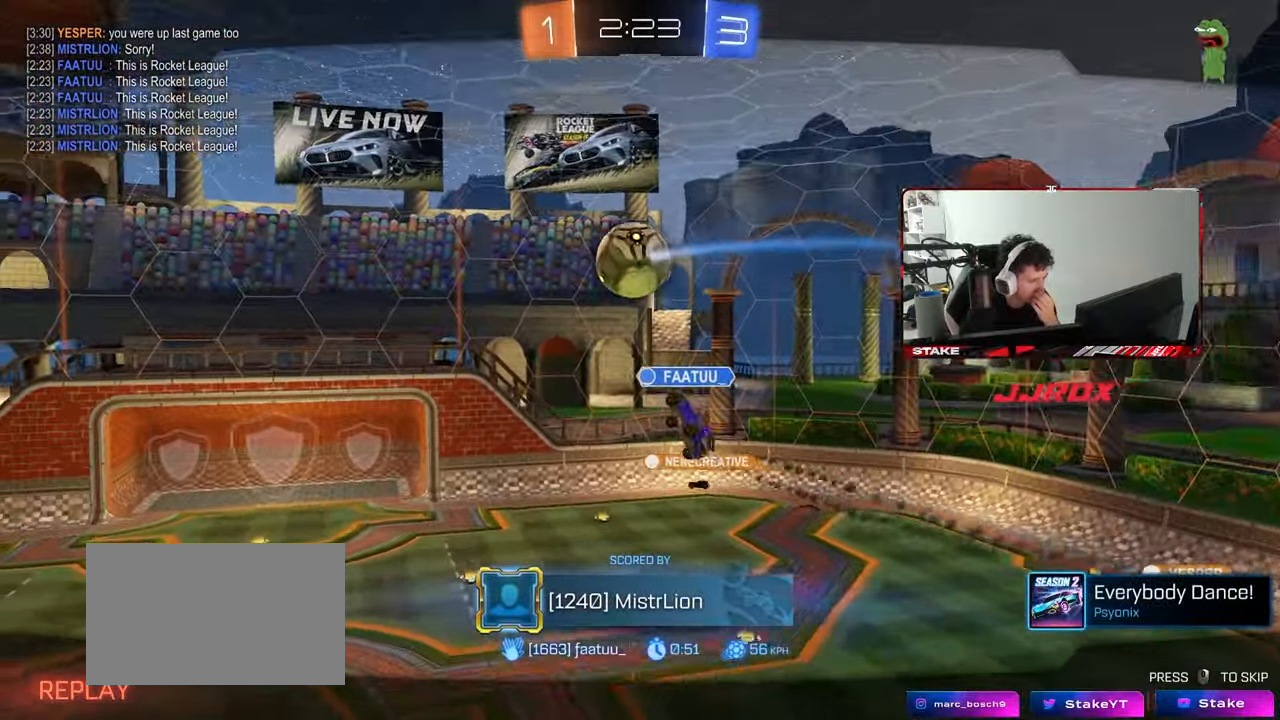
{"keys": [], "mouse": [], "mouse_move": "still", "events": [[233, "mouse_right", "down"], [467, "mouse_right", "up"]]}
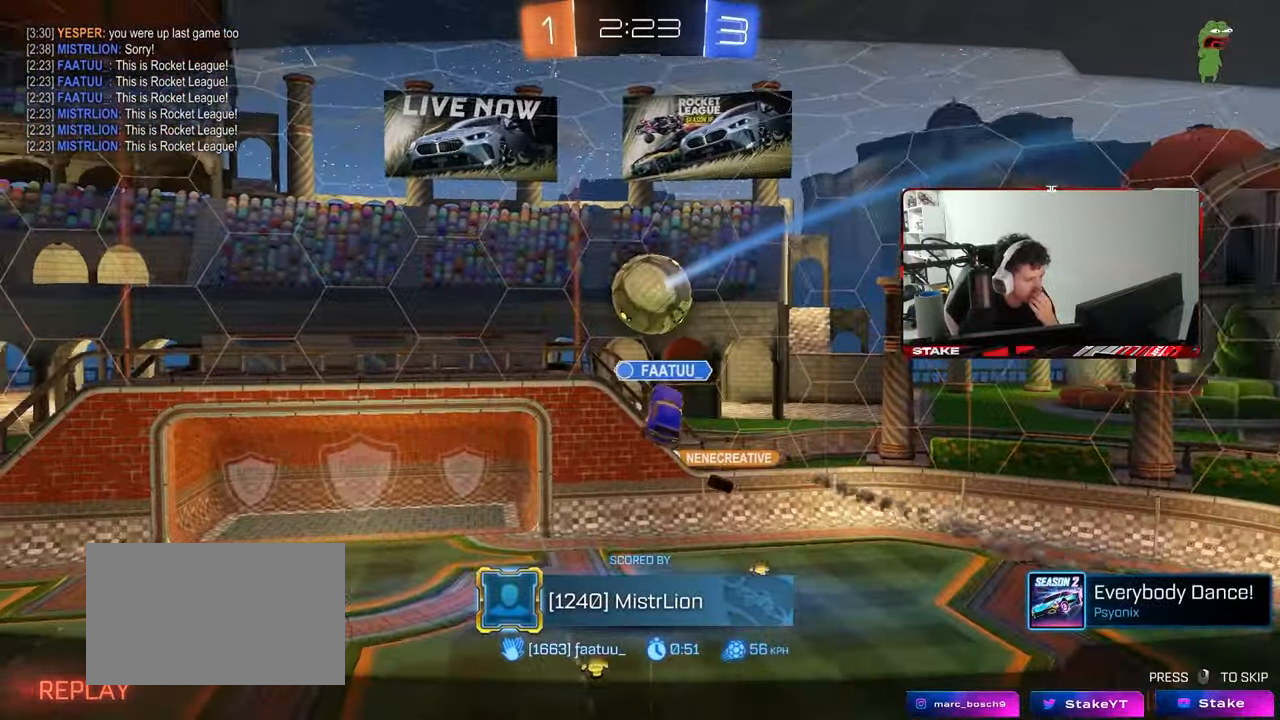
{"keys": [], "mouse": [], "mouse_move": "still", "events": []}
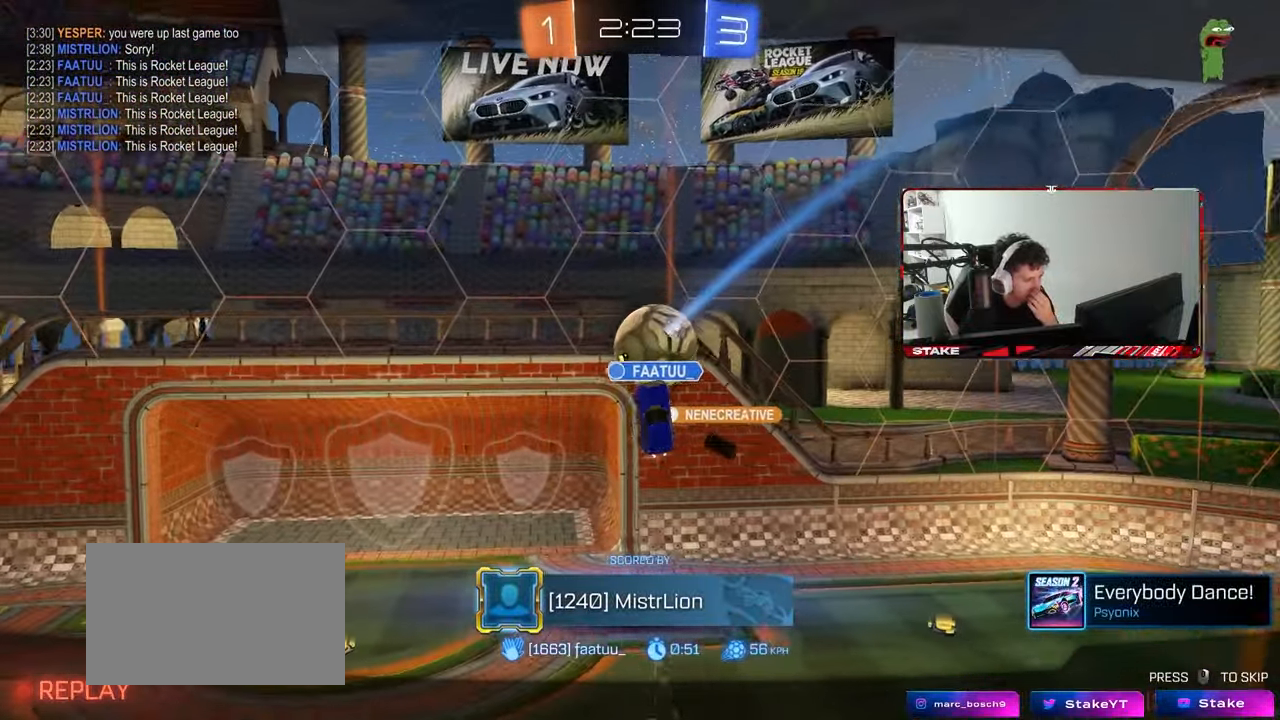
{"keys": [], "mouse": [], "mouse_move": "still", "events": []}
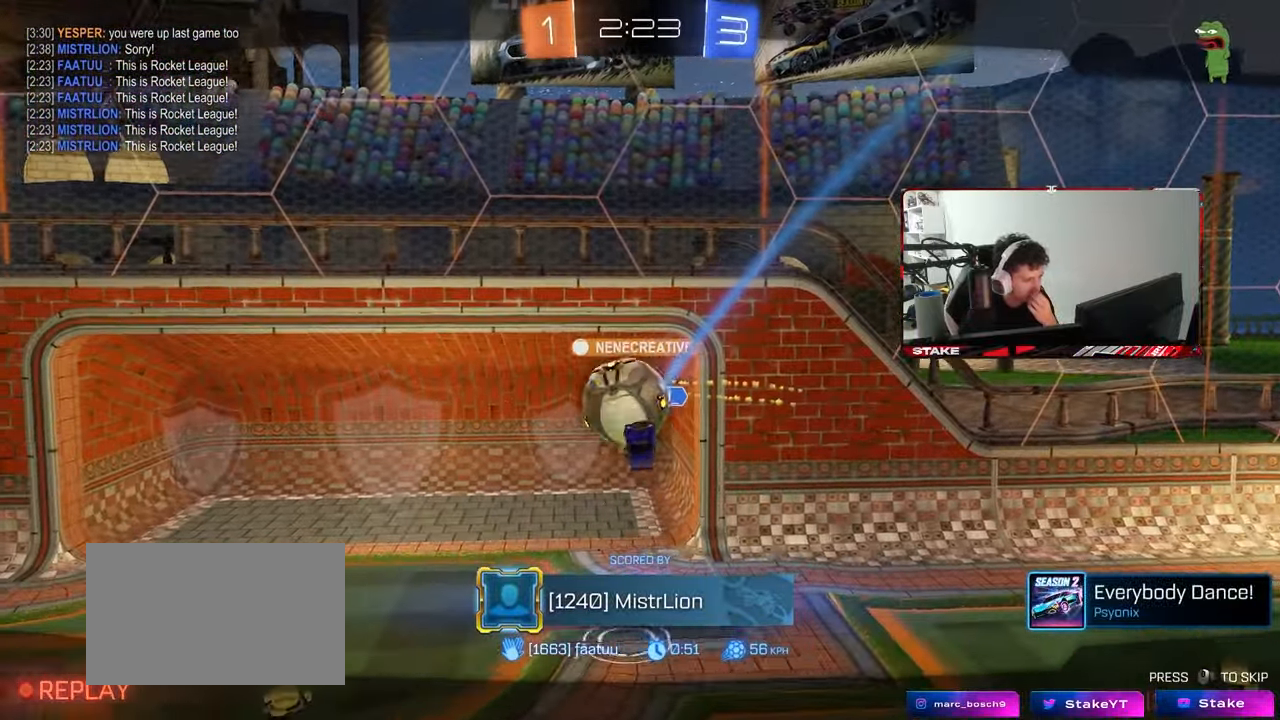
{"keys": [], "mouse": [], "mouse_move": "still", "events": []}
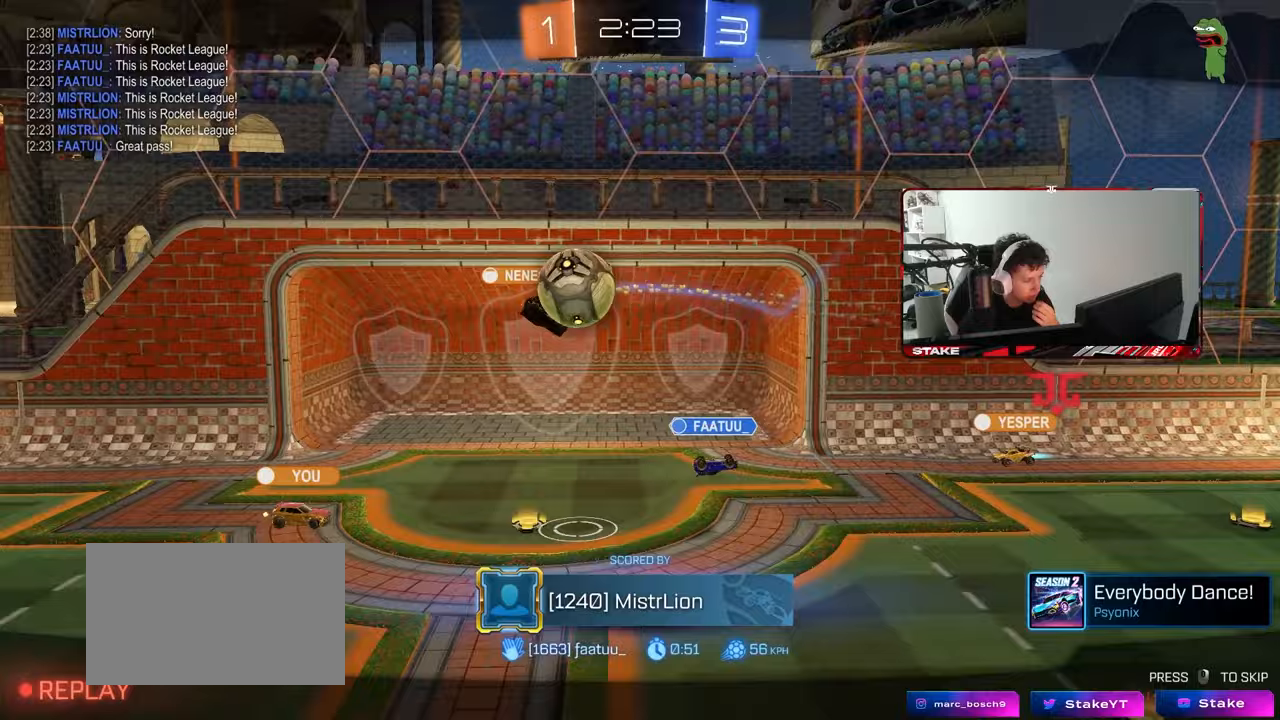
{"keys": [], "mouse": ["right"], "mouse_move": "still", "events": [[100, "mouse_right", "down"], [300, "mouse_right", "up"], [333, "mouse_right", "down"]]}
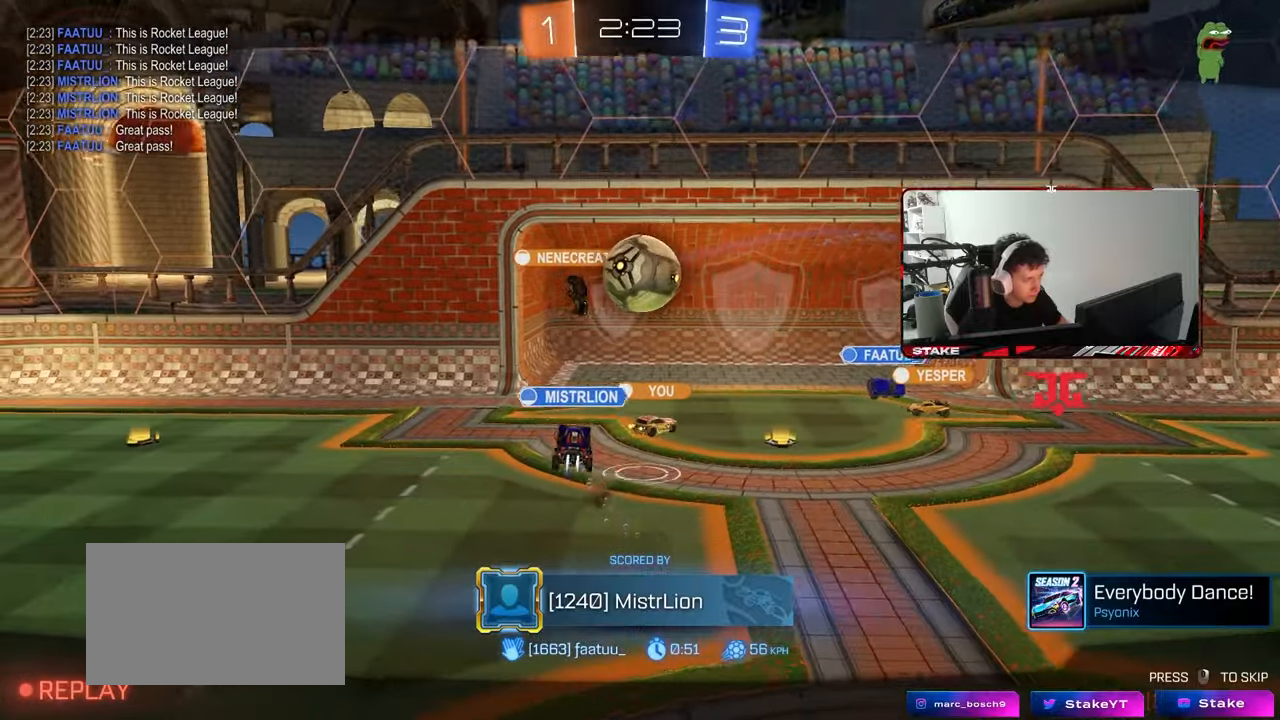
{"keys": [], "mouse": ["right"], "mouse_move": "still", "events": [[67, "mouse_right", "up"], [117, "mouse_right", "down"], [350, "mouse_right", "up"], [400, "mouse_right", "down"]]}
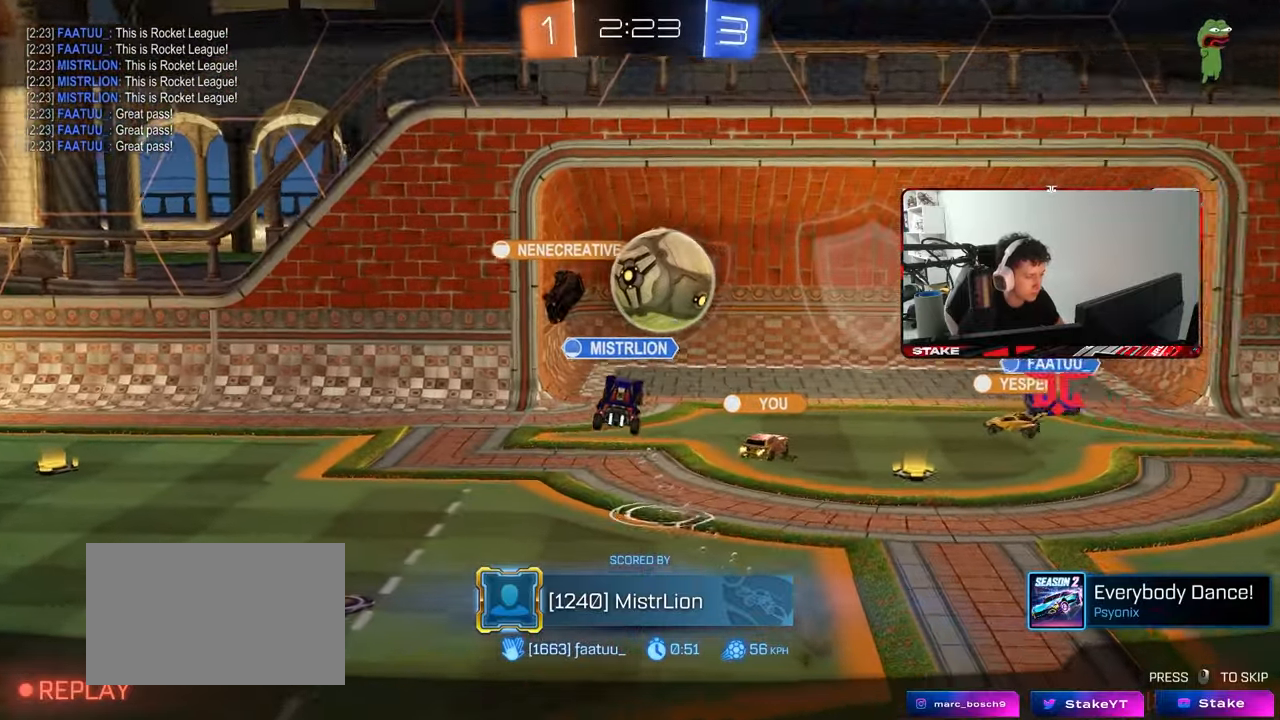
{"keys": [], "mouse": ["right"], "mouse_move": "still", "events": [[133, "mouse_right", "up"], [233, "mouse_right", "down"]]}